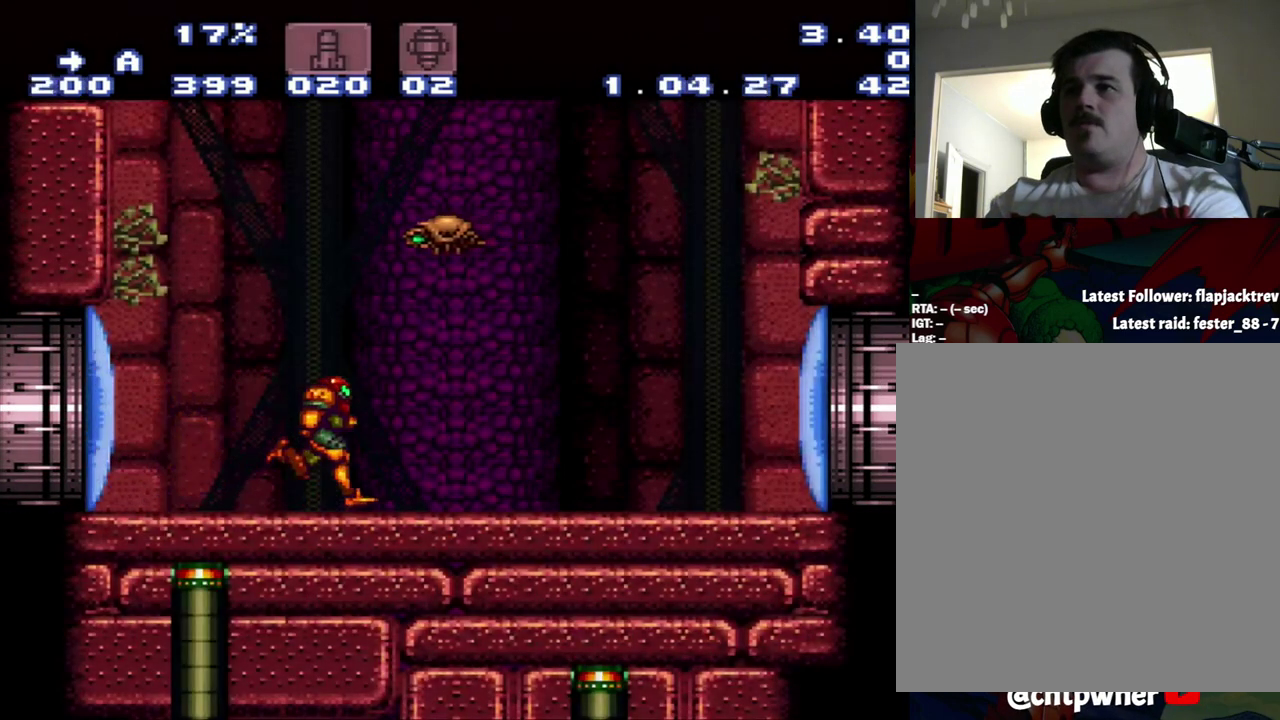
Gameplay with a controller (Nintendo layout); each line is a JSON object with the inputs held at the frame after it. "events" lists button and stick changes between this image and that frame as [ms after this image, input, new state], when the widget could be followed in between. Not read: L3 R3.
{"buttons": ["A", "B"], "events": [[117, "B", "down"], [483, "DPAD_RIGHT", "up"]]}
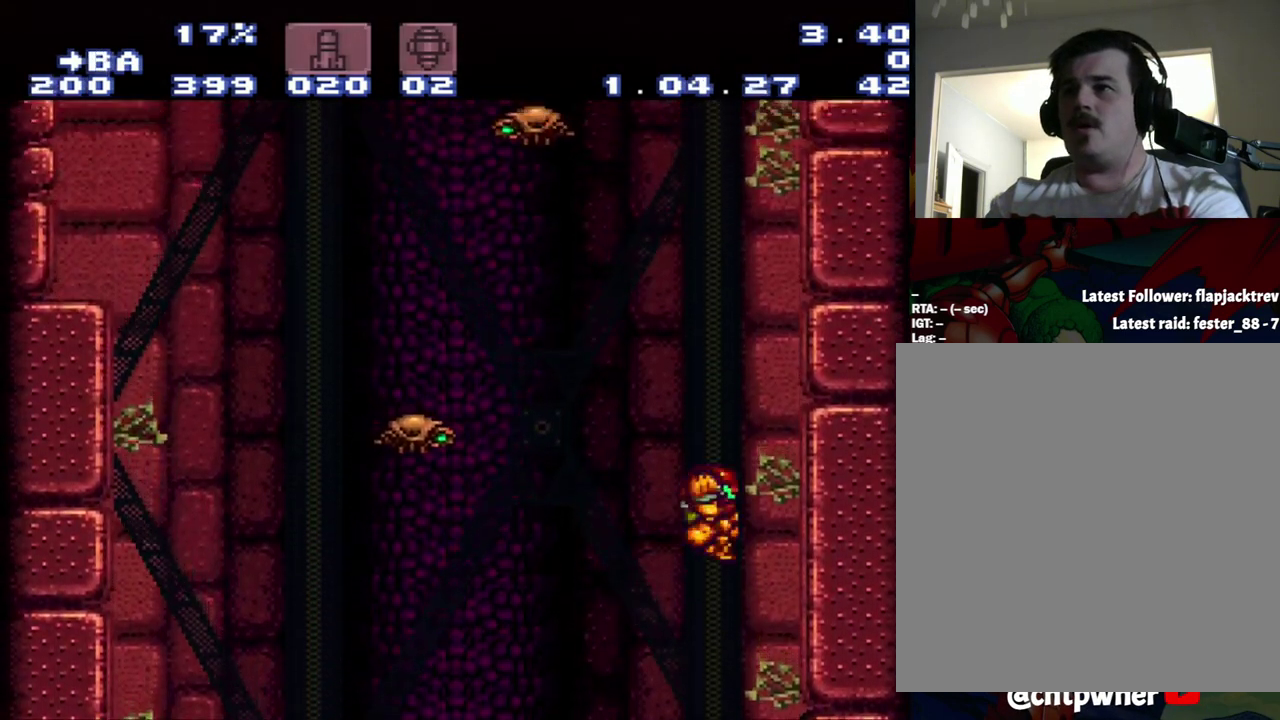
{"buttons": ["B", "DPAD_RIGHT"], "events": [[167, "B", "up"], [167, "DPAD_LEFT", "down"], [200, "A", "up"], [267, "B", "down"], [433, "DPAD_LEFT", "up"], [450, "DPAD_RIGHT", "down"]]}
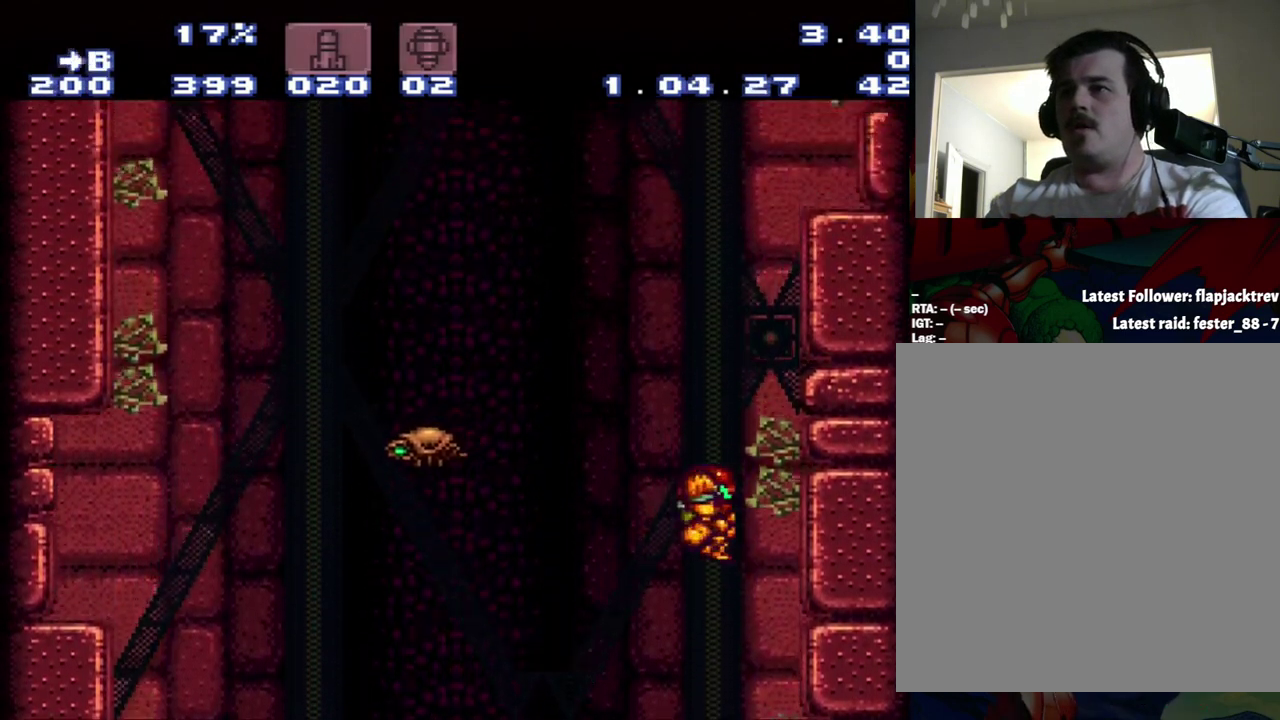
{"buttons": ["B", "DPAD_RIGHT"], "events": []}
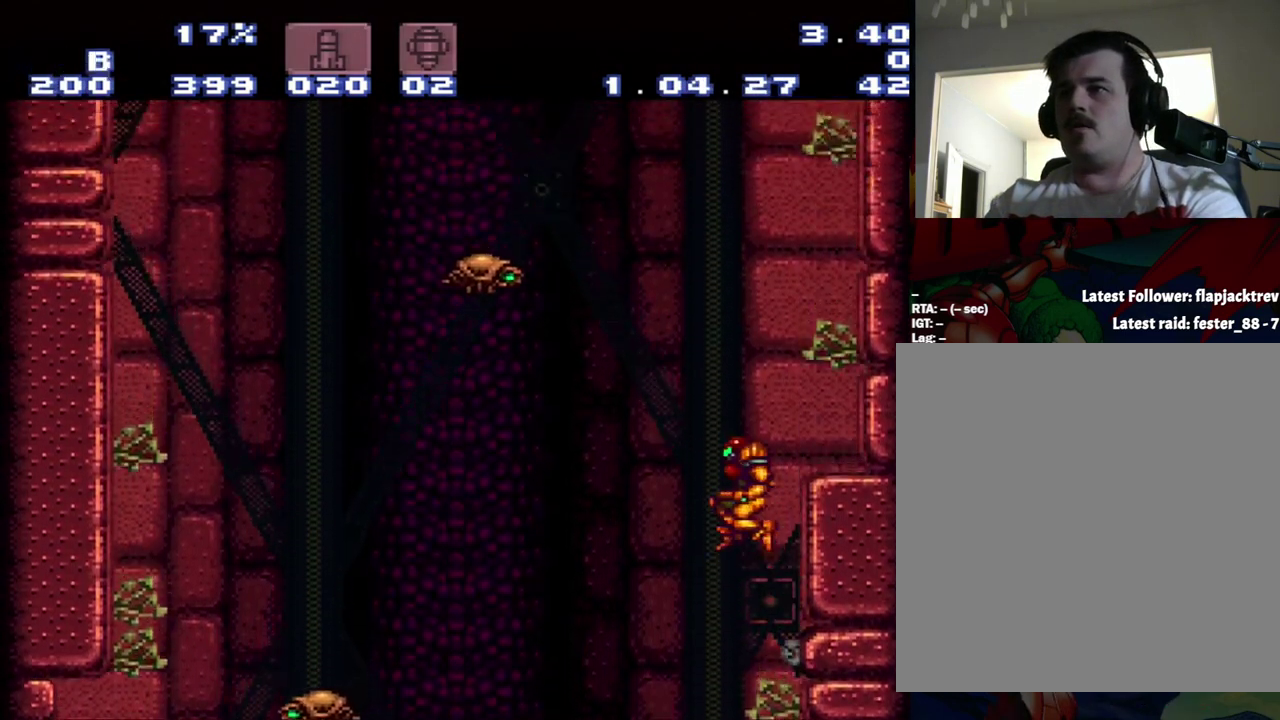
{"buttons": ["R1", "DPAD_LEFT"], "events": [[350, "B", "up"], [500, "DPAD_LEFT", "down"], [500, "DPAD_RIGHT", "up"], [500, "R1", "down"]]}
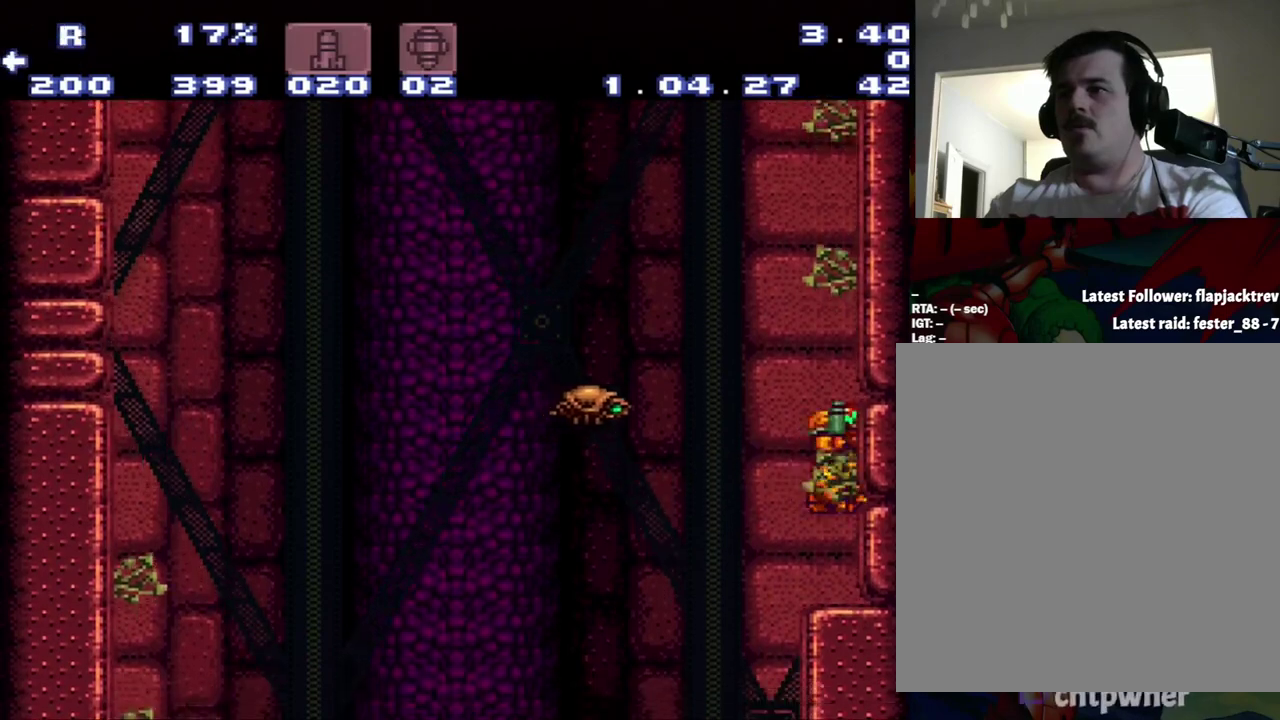
{"buttons": ["R1"], "events": [[83, "DPAD_LEFT", "up"], [267, "Y", "down"], [350, "Y", "up"]]}
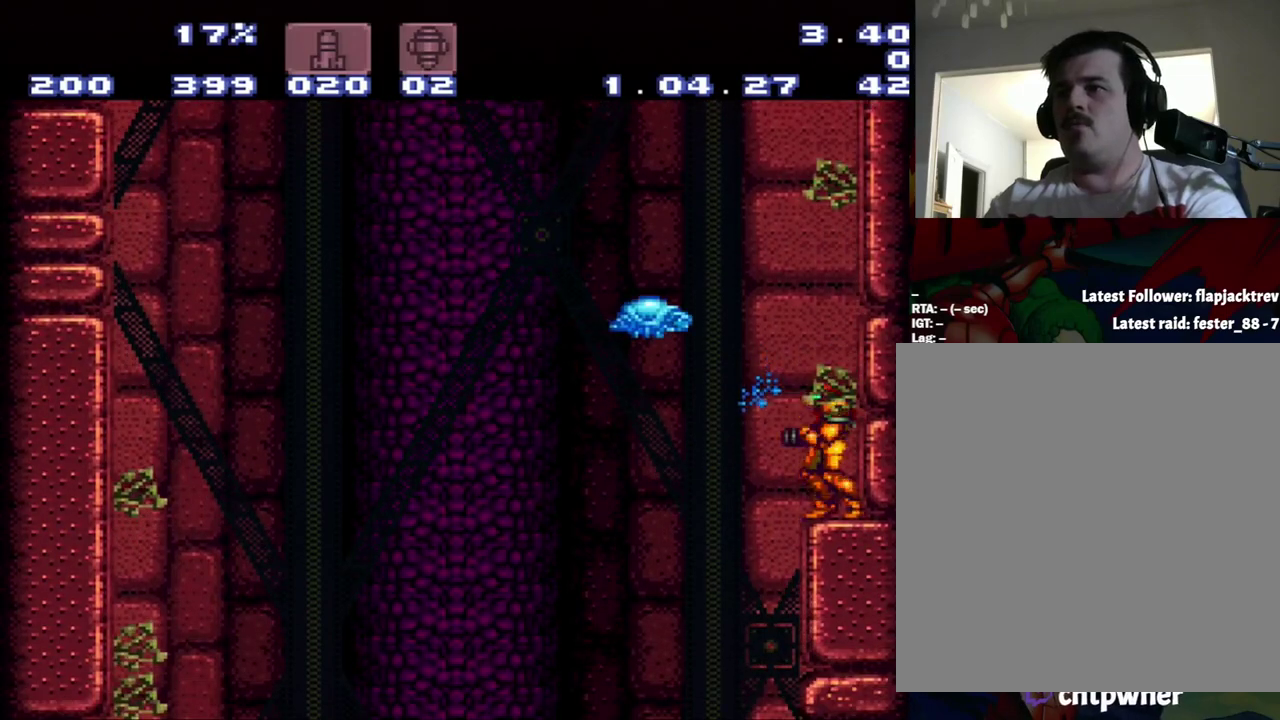
{"buttons": ["DPAD_LEFT"], "events": [[33, "DPAD_LEFT", "down"], [33, "R1", "up"], [50, "B", "down"], [350, "B", "up"]]}
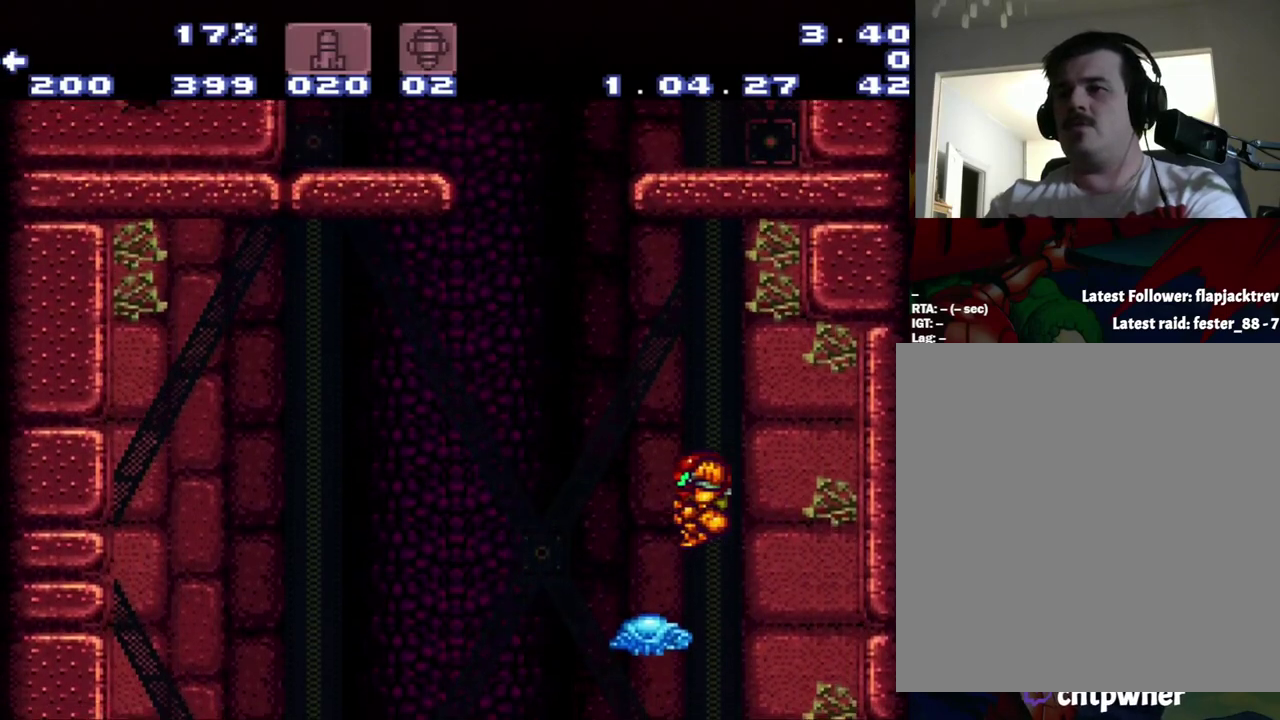
{"buttons": [], "events": [[83, "DPAD_LEFT", "up"]]}
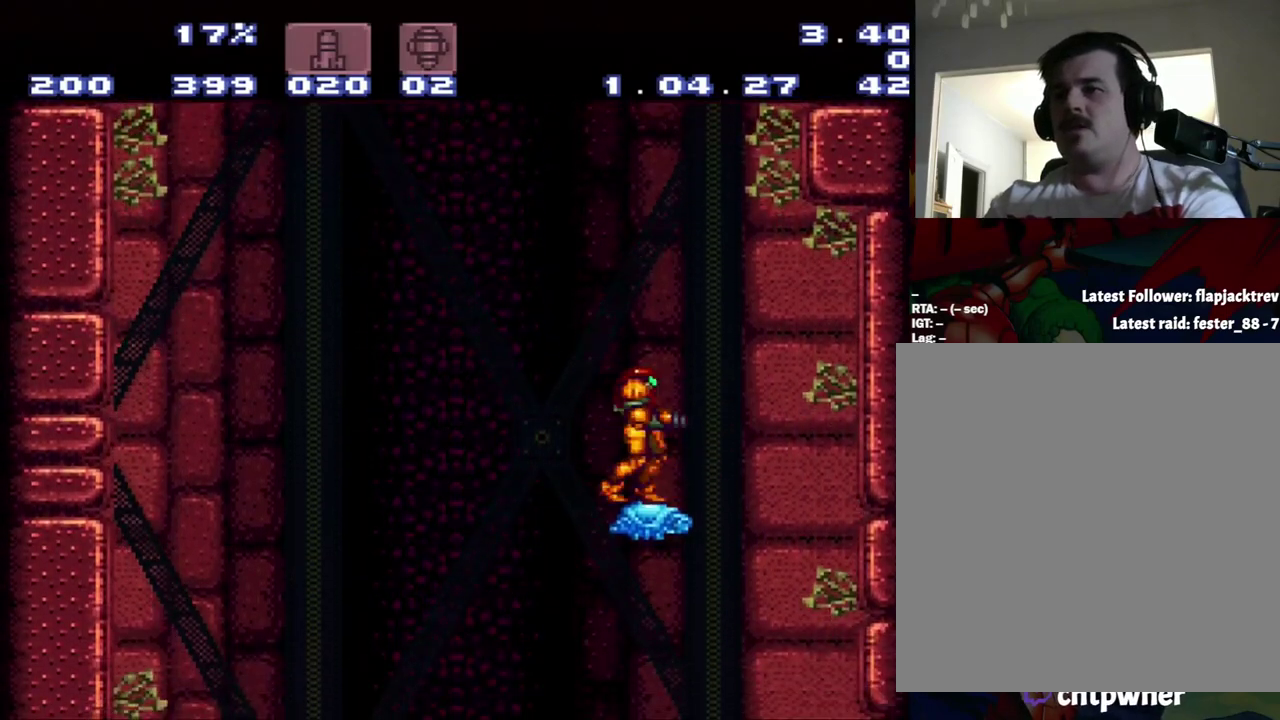
{"buttons": ["B", "DPAD_LEFT"], "events": [[400, "B", "down"], [400, "DPAD_LEFT", "down"]]}
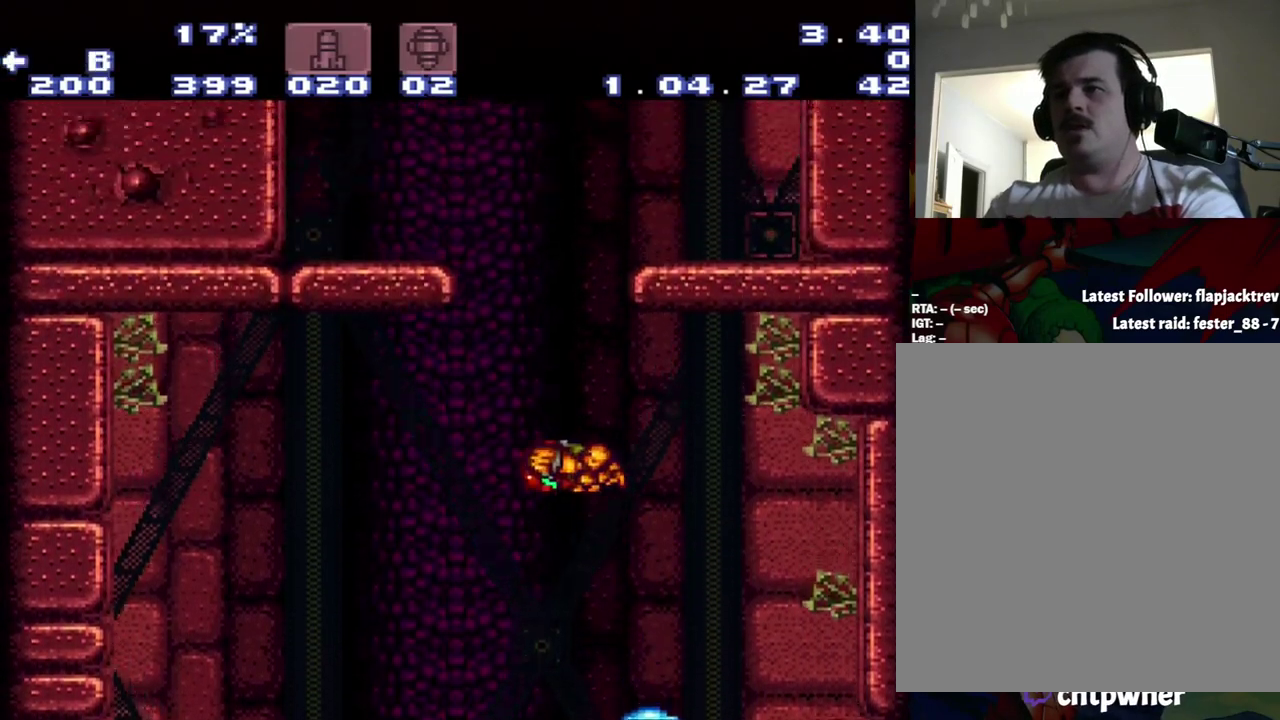
{"buttons": ["DPAD_LEFT"], "events": [[433, "B", "up"]]}
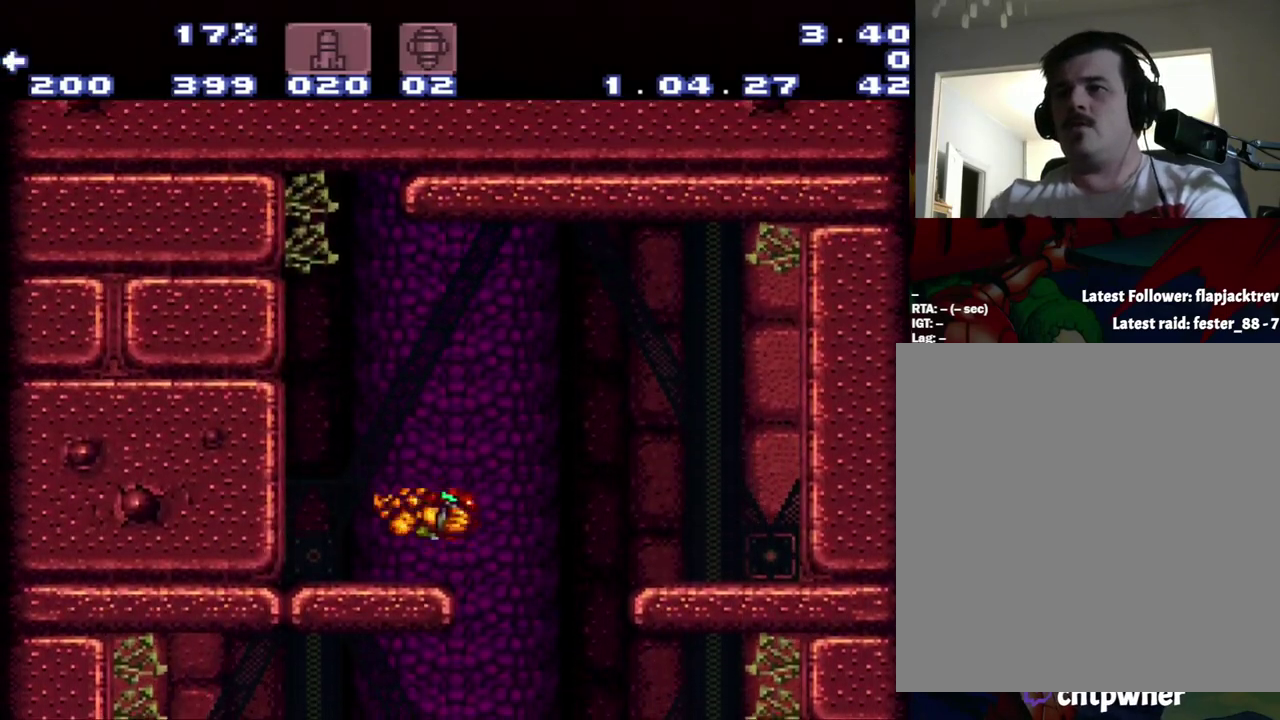
{"buttons": ["B", "DPAD_RIGHT"], "events": [[233, "DPAD_LEFT", "up"], [267, "B", "down"], [483, "DPAD_RIGHT", "down"]]}
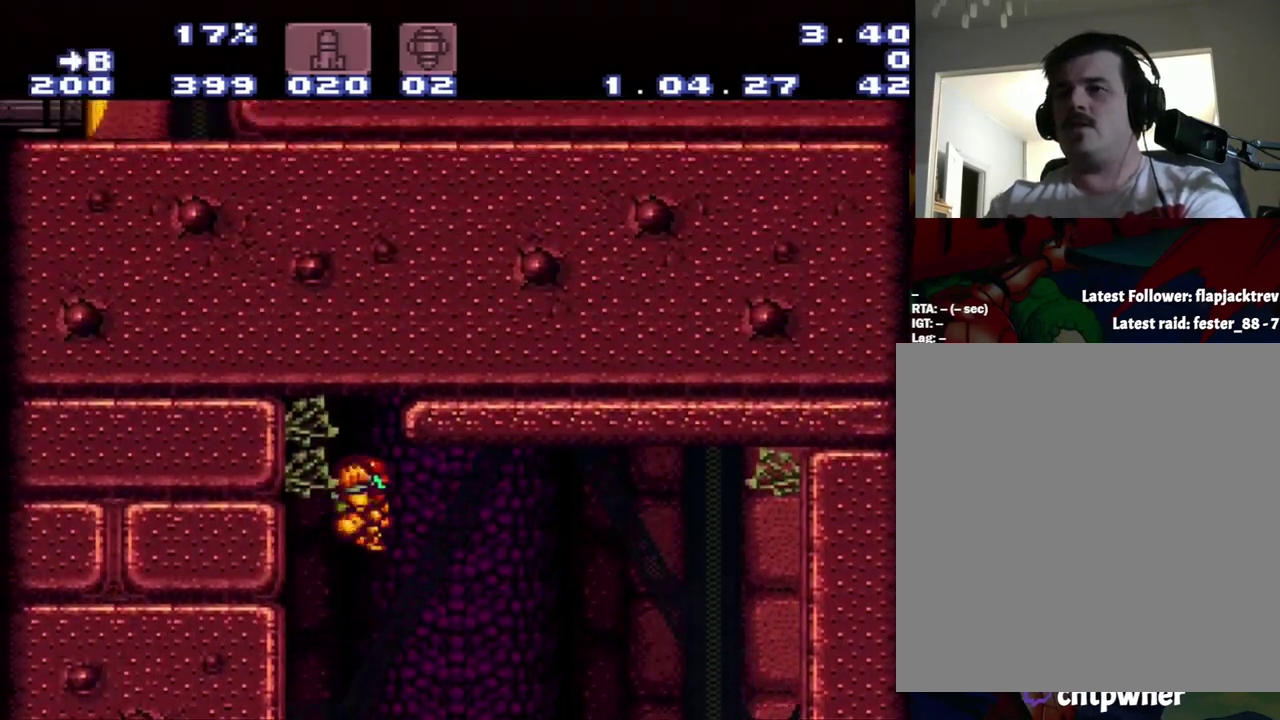
{"buttons": ["DPAD_RIGHT"], "events": [[333, "B", "up"]]}
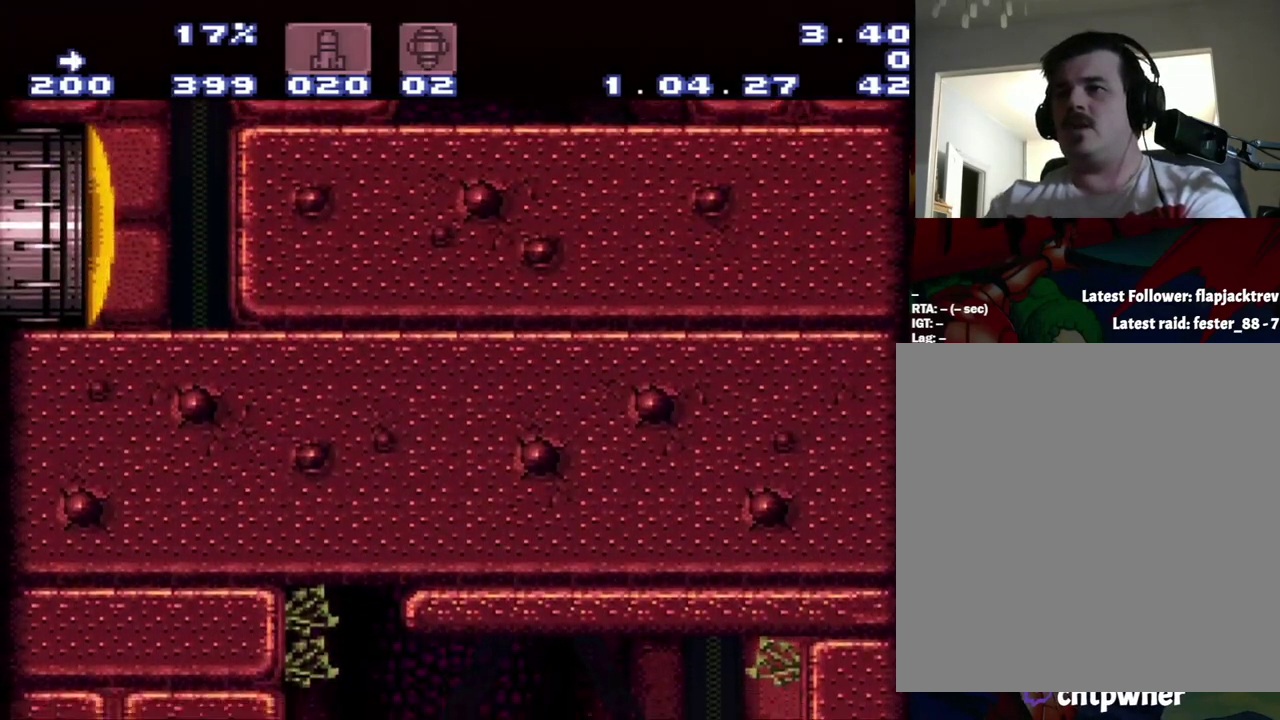
{"buttons": ["DPAD_RIGHT"], "events": [[17, "DPAD_UP", "down"], [83, "DPAD_RIGHT", "up"], [333, "DPAD_RIGHT", "down"], [400, "DPAD_UP", "up"]]}
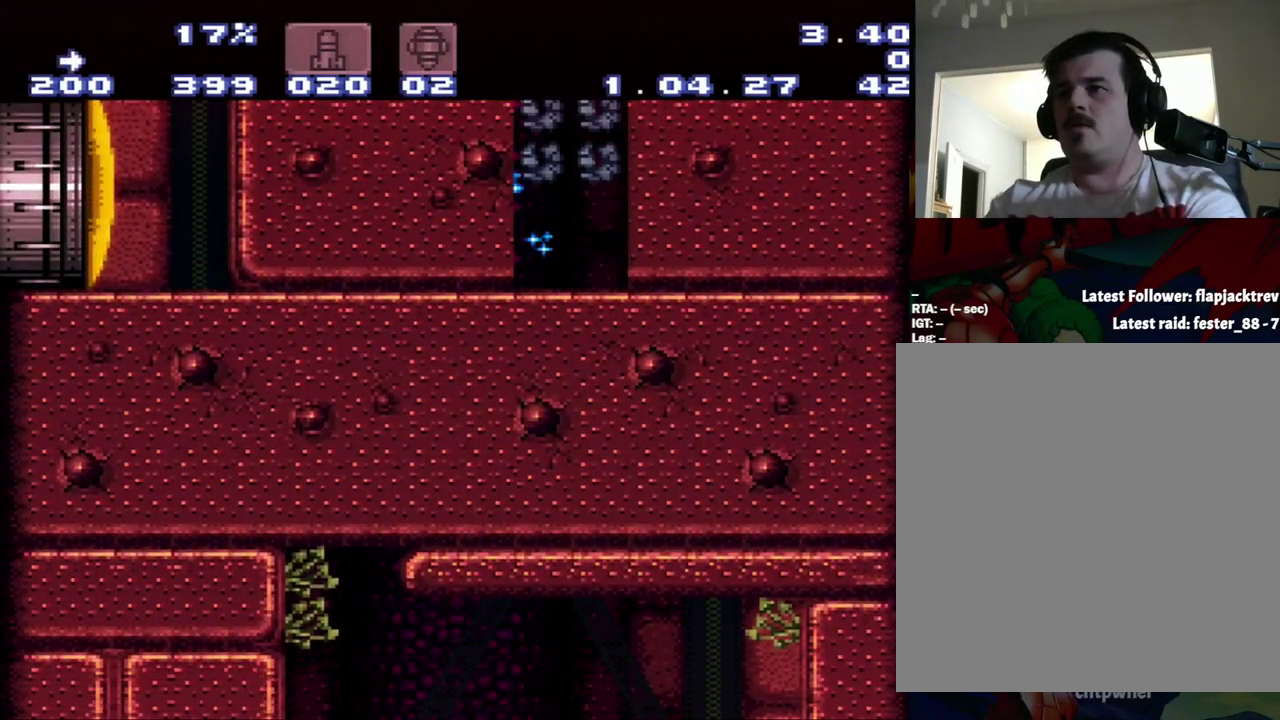
{"buttons": ["B", "DPAD_LEFT"], "events": [[67, "B", "down"], [150, "DPAD_RIGHT", "up"], [333, "DPAD_LEFT", "down"]]}
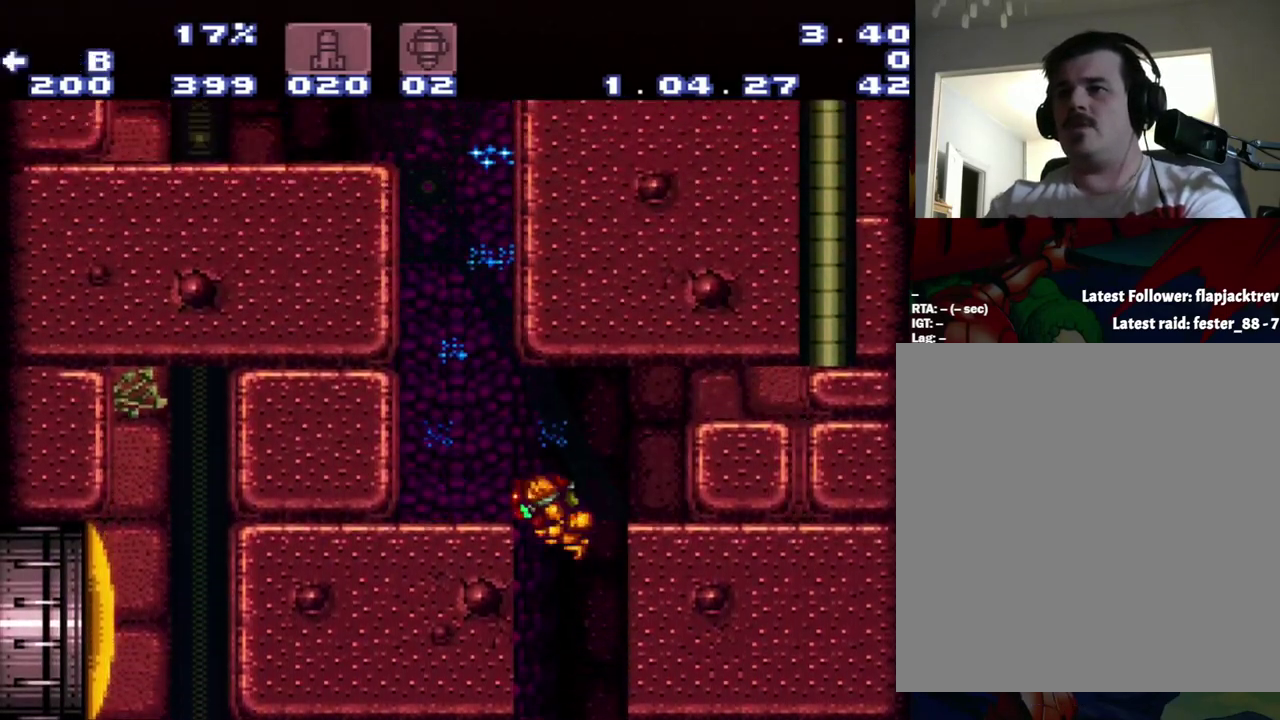
{"buttons": ["B", "DPAD_LEFT"], "events": [[100, "B", "up"], [100, "L1", "down"], [367, "B", "down"], [367, "L1", "up"]]}
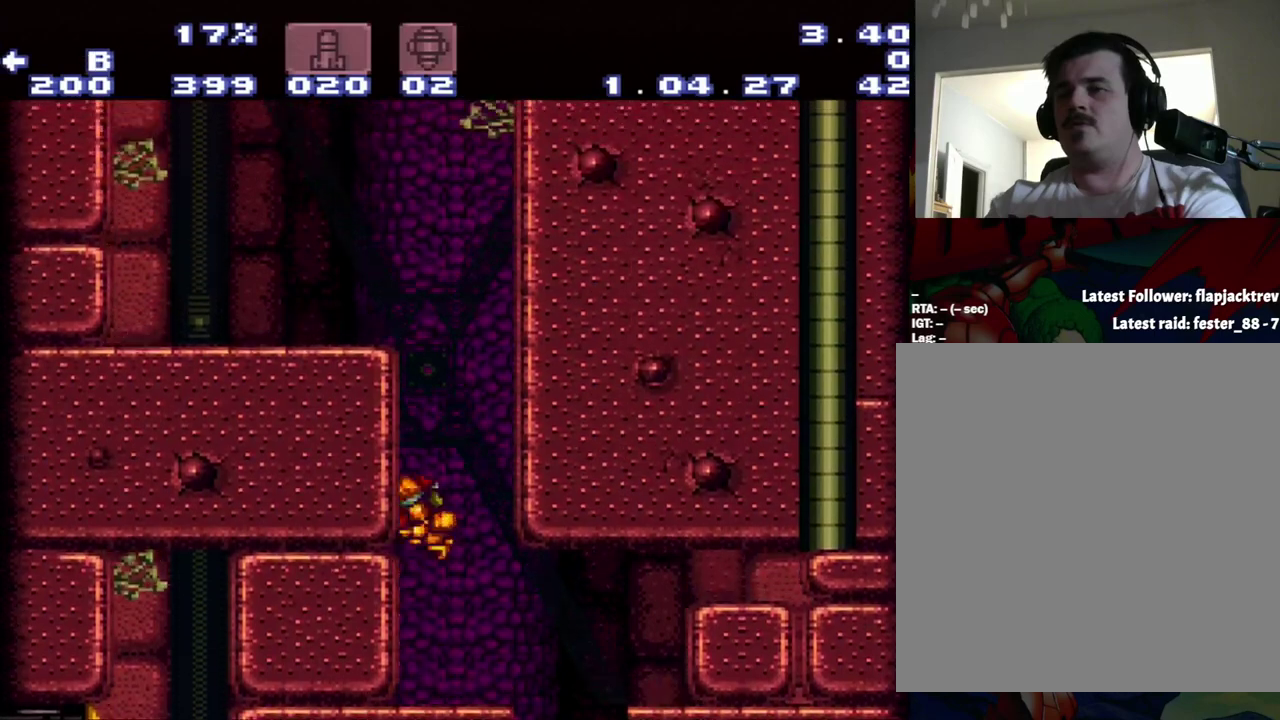
{"buttons": ["L1", "DPAD_LEFT"], "events": [[417, "B", "up"], [417, "L1", "down"]]}
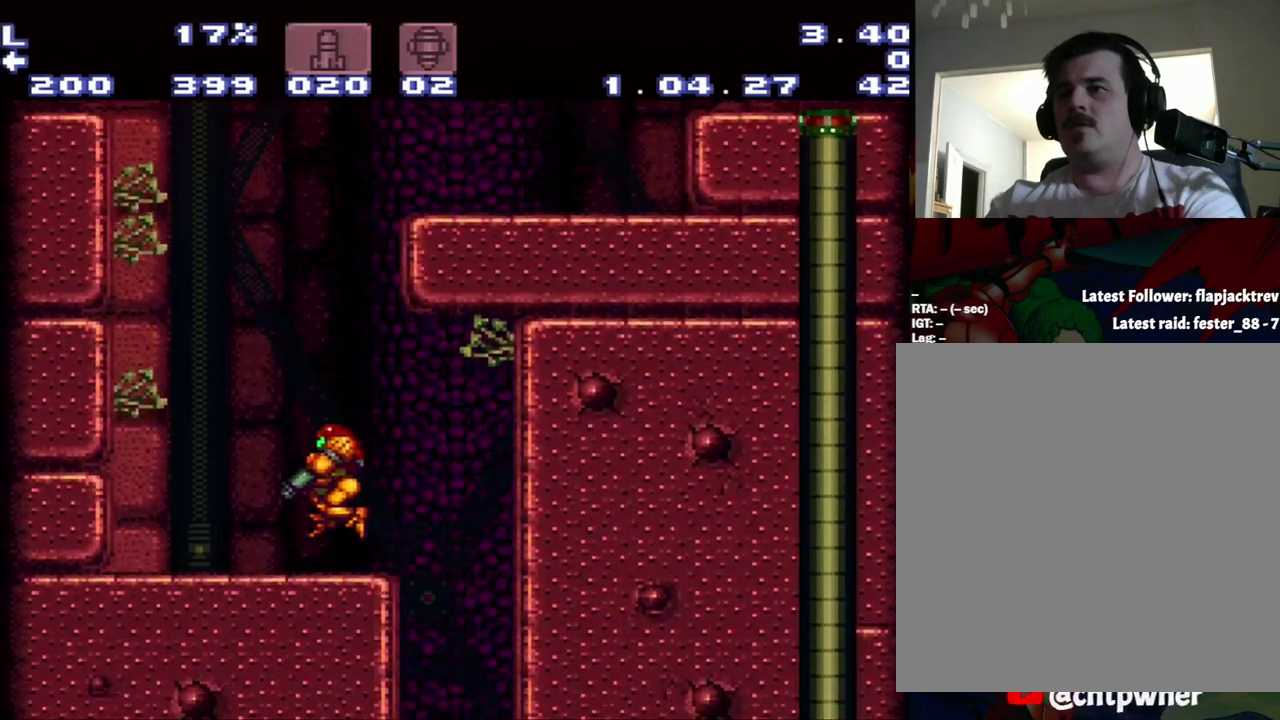
{"buttons": ["B", "DPAD_RIGHT"], "events": [[17, "L1", "up"], [183, "B", "down"], [183, "DPAD_LEFT", "up"], [233, "DPAD_RIGHT", "down"]]}
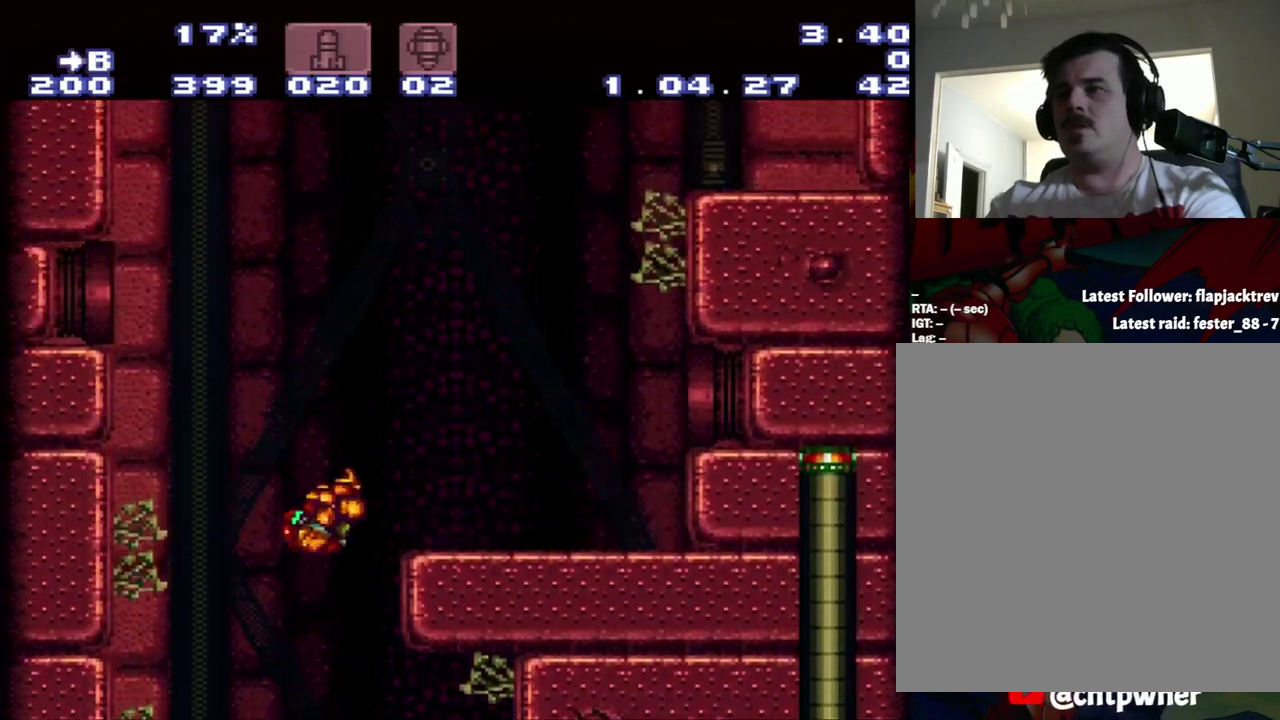
{"buttons": ["A", "DPAD_RIGHT"], "events": [[233, "B", "up"], [333, "A", "down"]]}
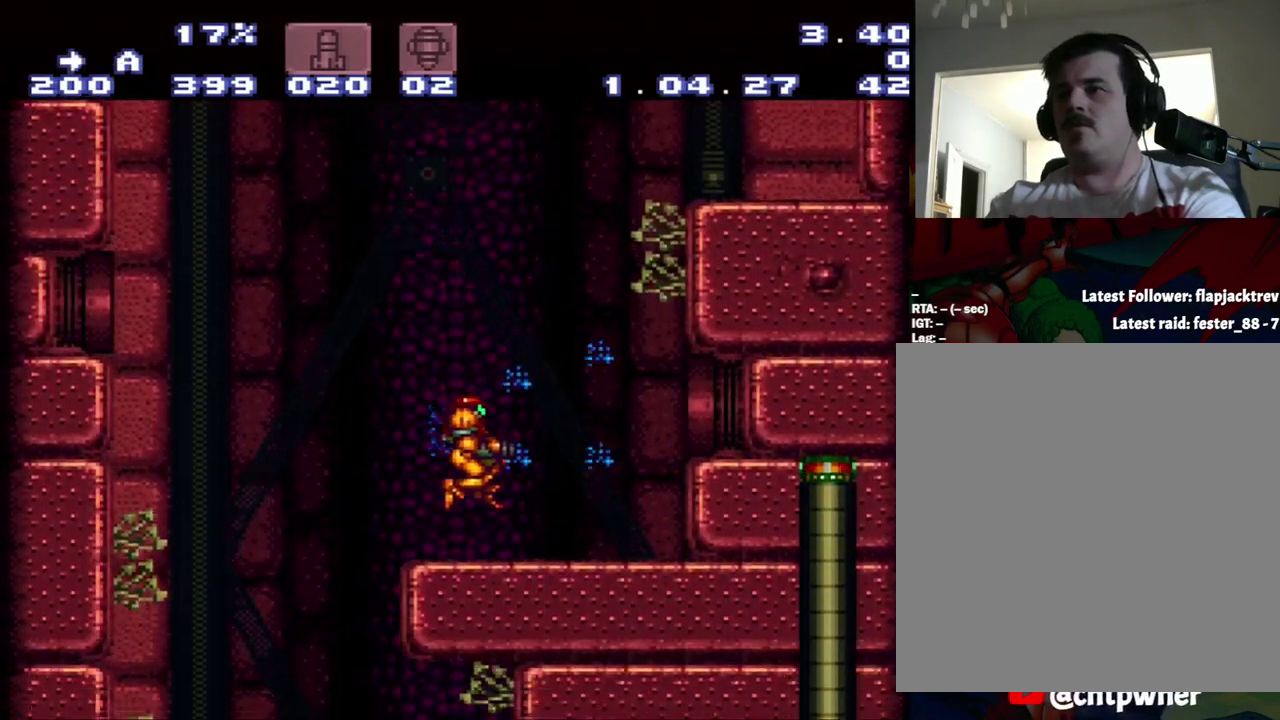
{"buttons": ["Y"], "events": [[267, "A", "up"], [333, "DPAD_RIGHT", "up"], [350, "Y", "down"]]}
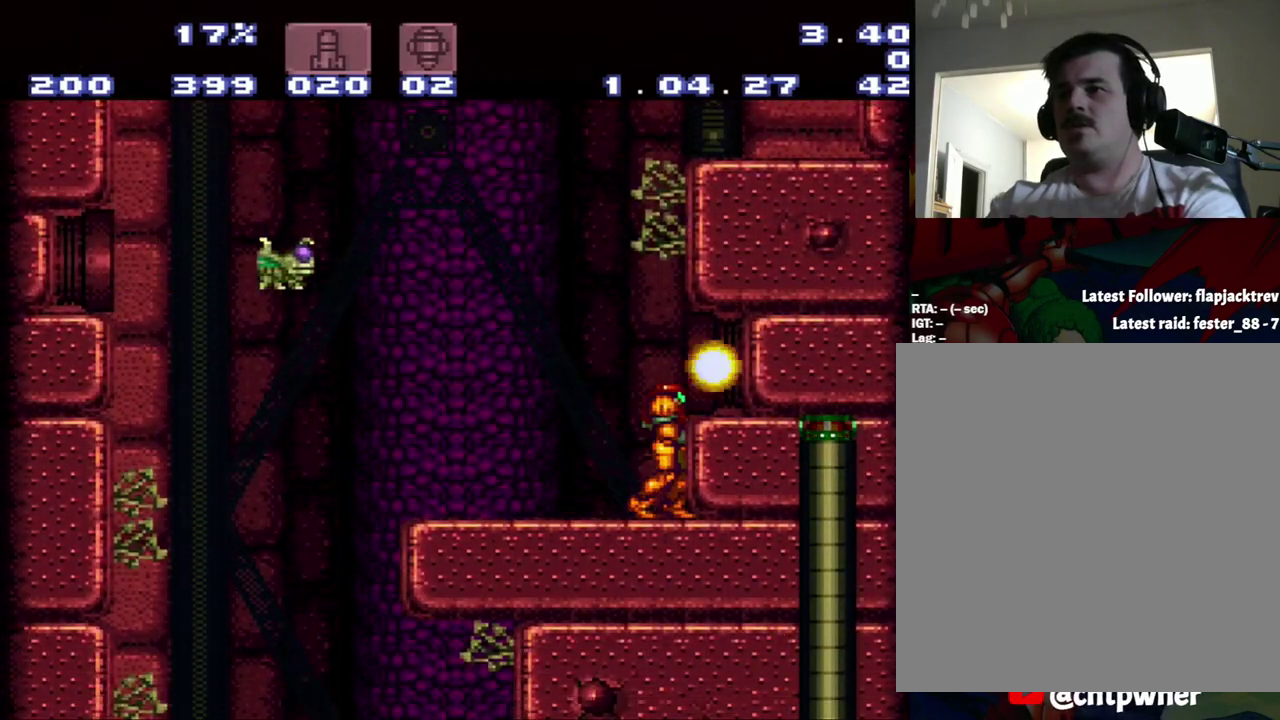
{"buttons": ["B"], "events": [[33, "Y", "up"], [317, "B", "down"]]}
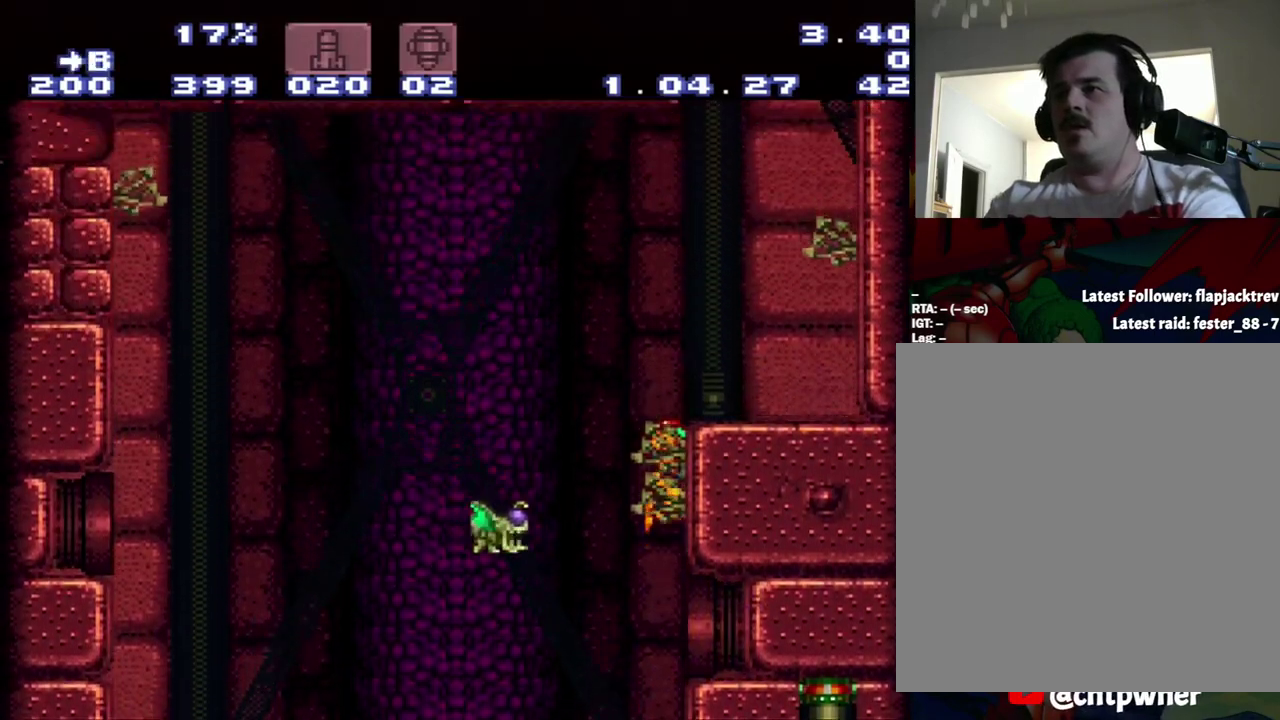
{"buttons": [], "events": [[83, "DPAD_RIGHT", "down"], [350, "B", "up"], [450, "DPAD_RIGHT", "up"]]}
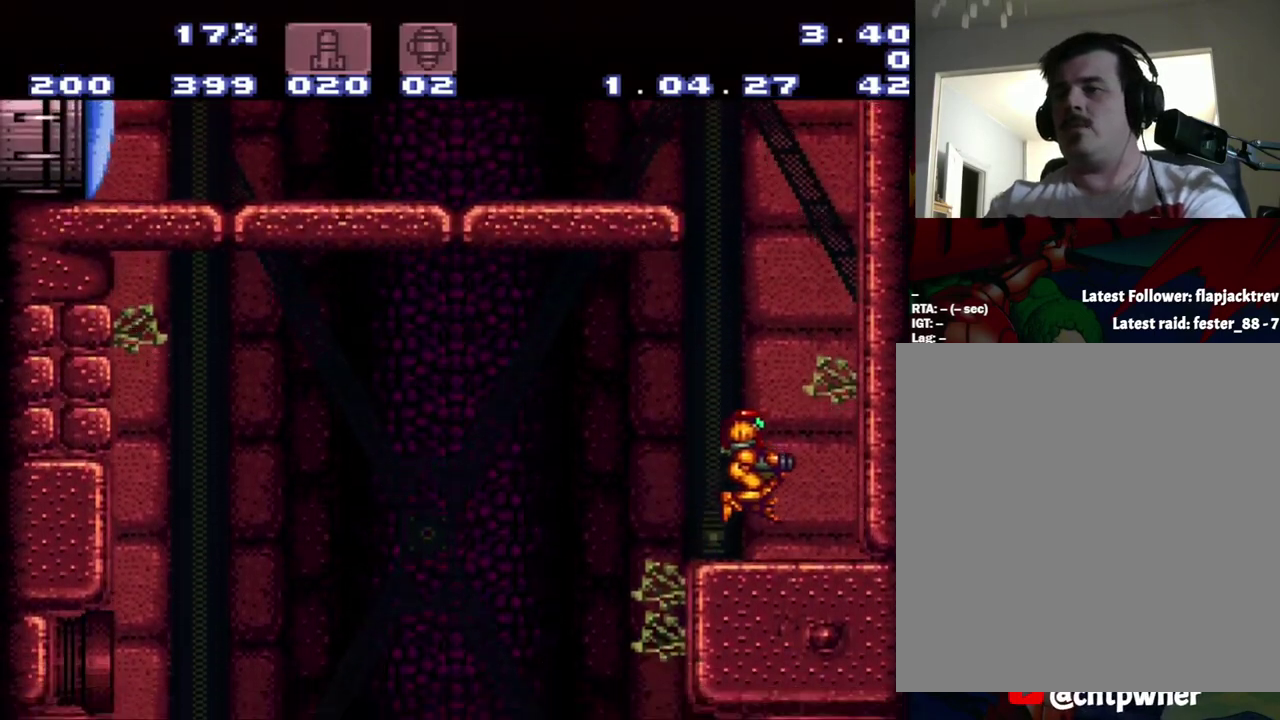
{"buttons": ["B"], "events": [[150, "B", "down"]]}
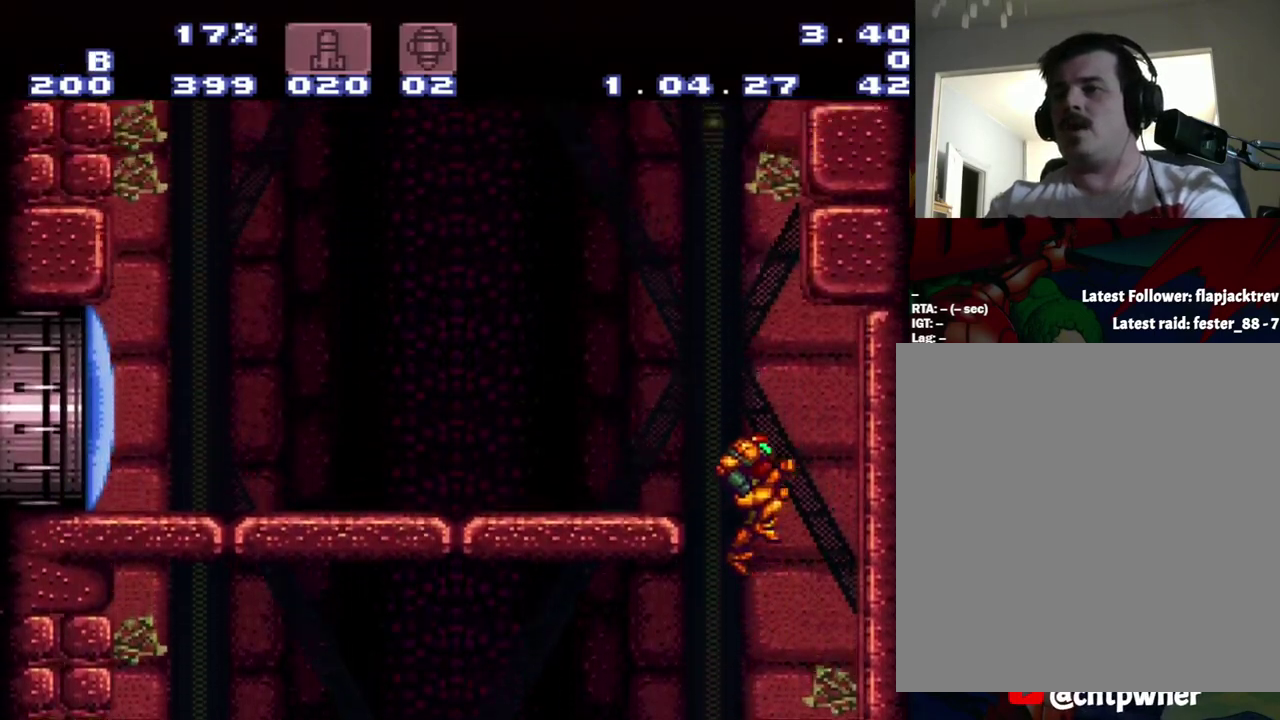
{"buttons": ["A", "DPAD_LEFT"], "events": [[167, "DPAD_LEFT", "down"], [267, "B", "up"], [433, "A", "down"]]}
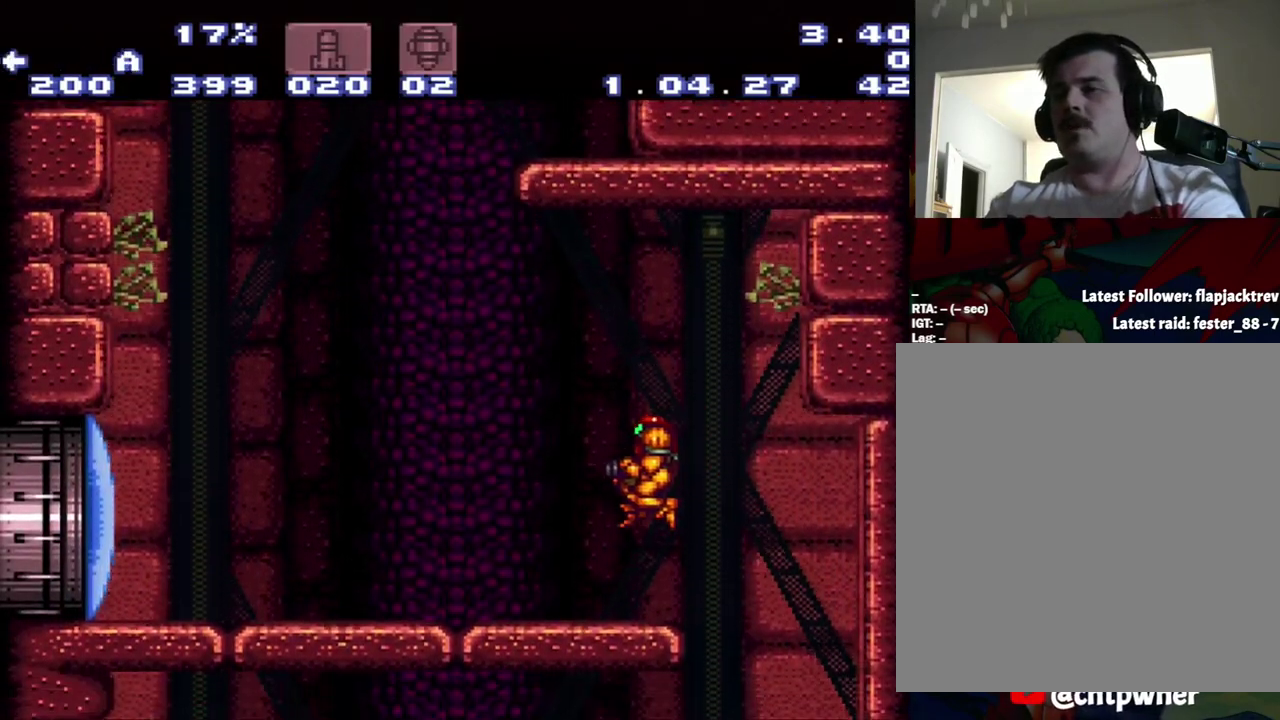
{"buttons": ["A", "B"], "events": [[267, "B", "down"], [483, "DPAD_LEFT", "up"]]}
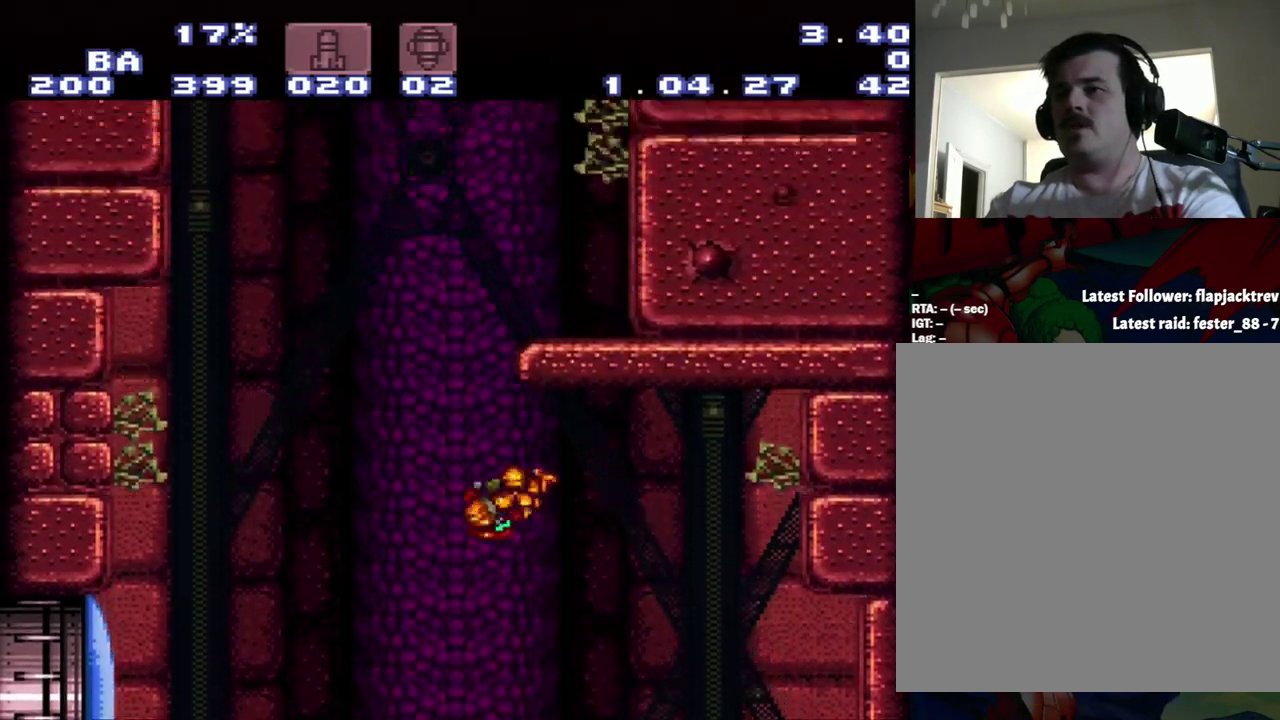
{"buttons": ["A", "DPAD_RIGHT"], "events": [[50, "DPAD_RIGHT", "down"], [300, "B", "up"]]}
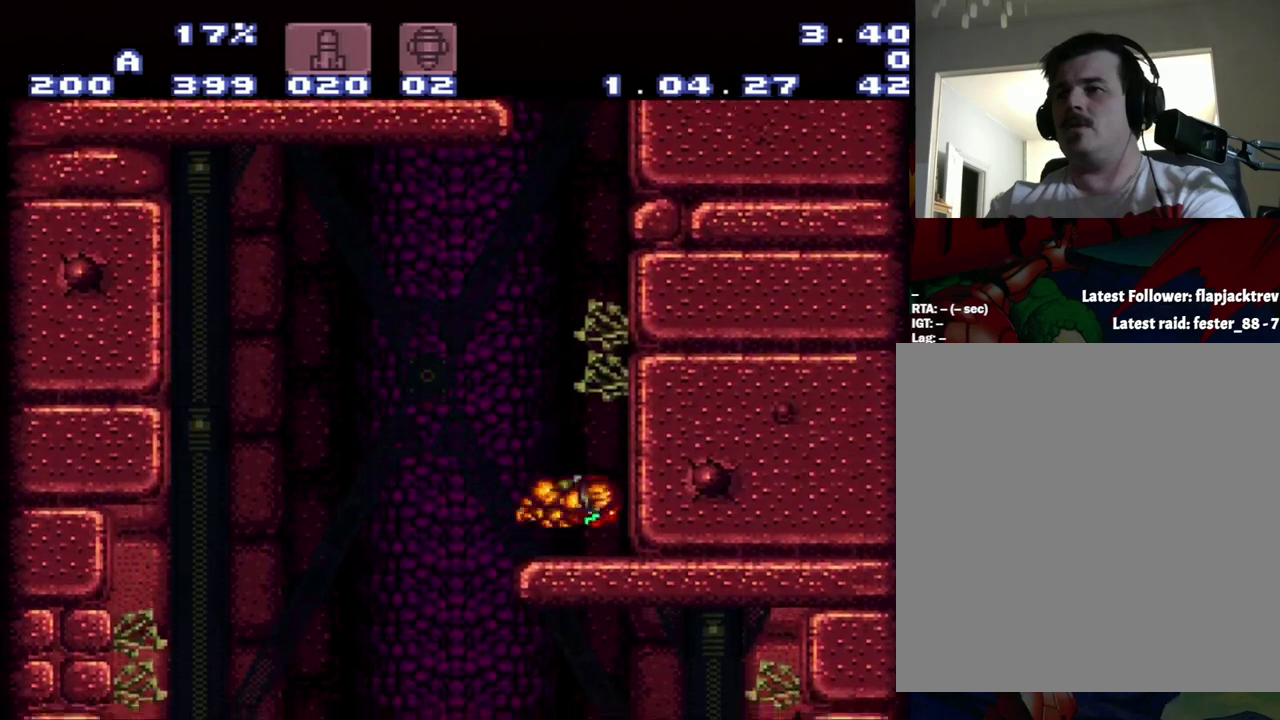
{"buttons": ["A", "B"], "events": [[17, "DPAD_LEFT", "down"], [17, "DPAD_RIGHT", "up"], [100, "DPAD_LEFT", "up"], [283, "B", "down"]]}
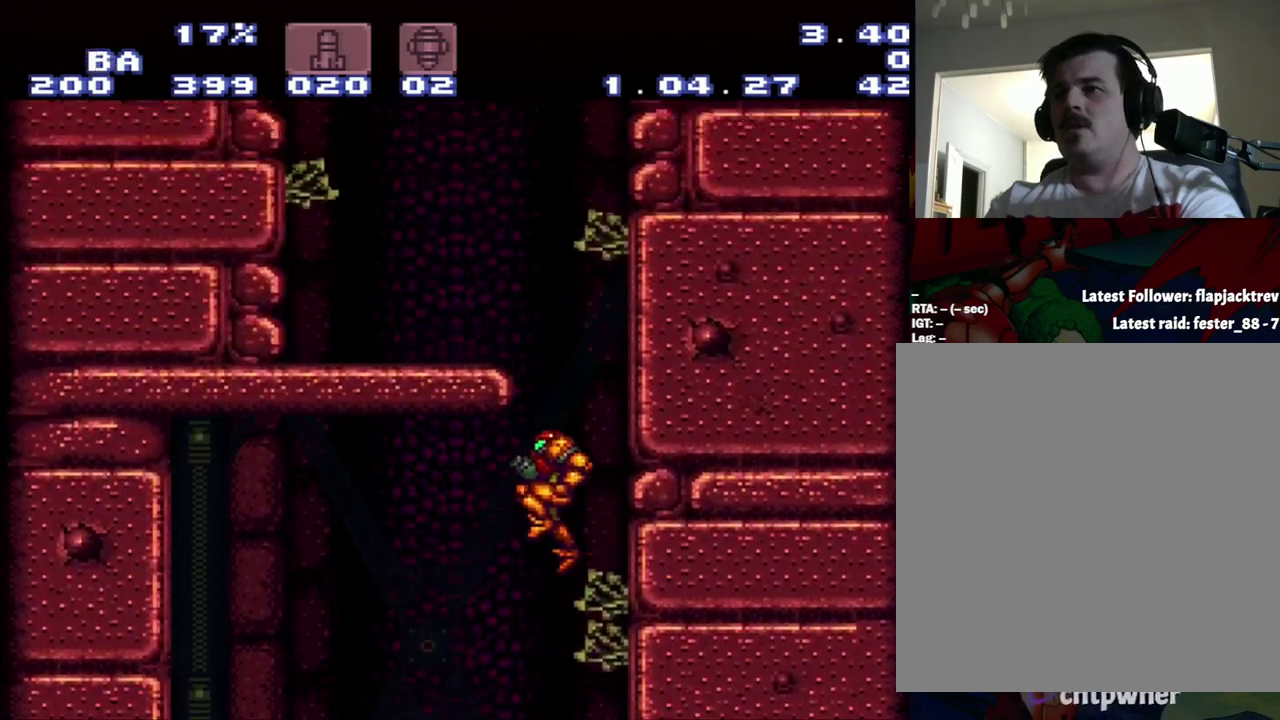
{"buttons": ["A", "DPAD_LEFT"], "events": [[67, "DPAD_LEFT", "down"], [350, "B", "up"]]}